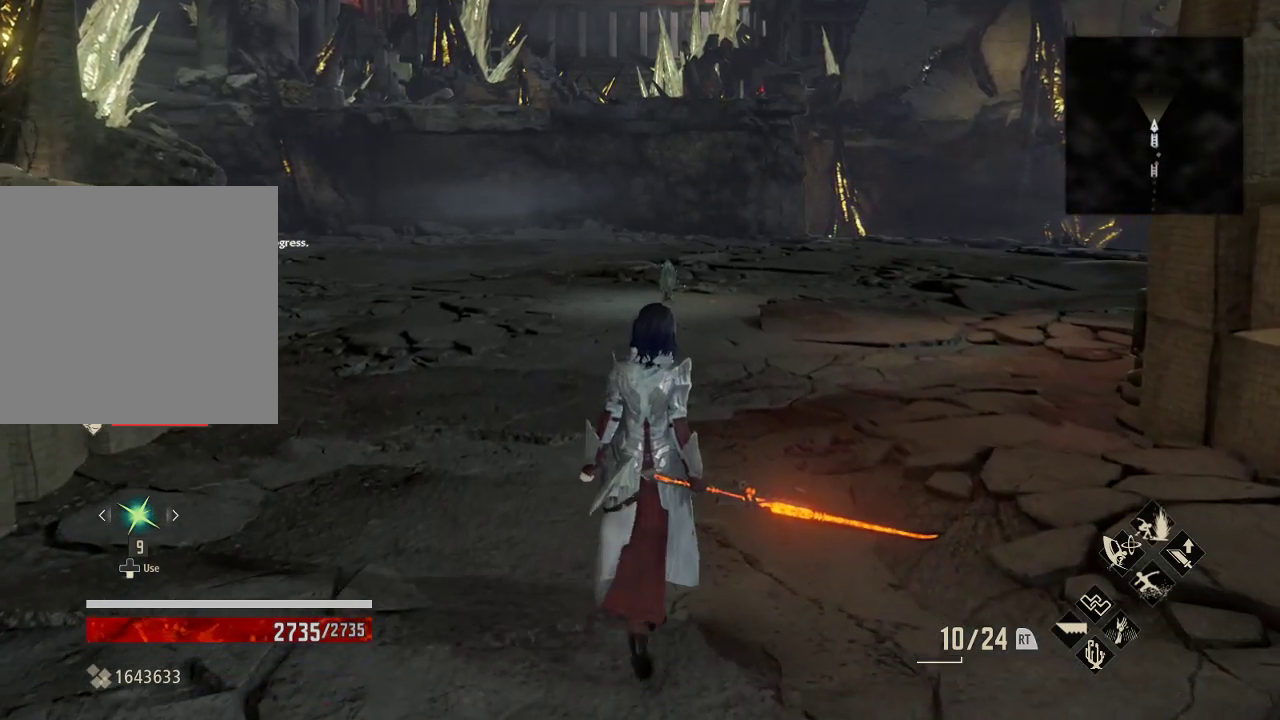
Gameplay with a controller (Xbox layout); each line is a JSON object with the inputs held at the frame after it. "events" lists button and stick changes between this image and that frame as [ms after this image, input, new state], when the widget could be followed in between.
{"buttons": [], "left_stick": "center", "right_stick": "center", "events": [[133, "left_stick", "up"], [333, "left_stick", "center"]]}
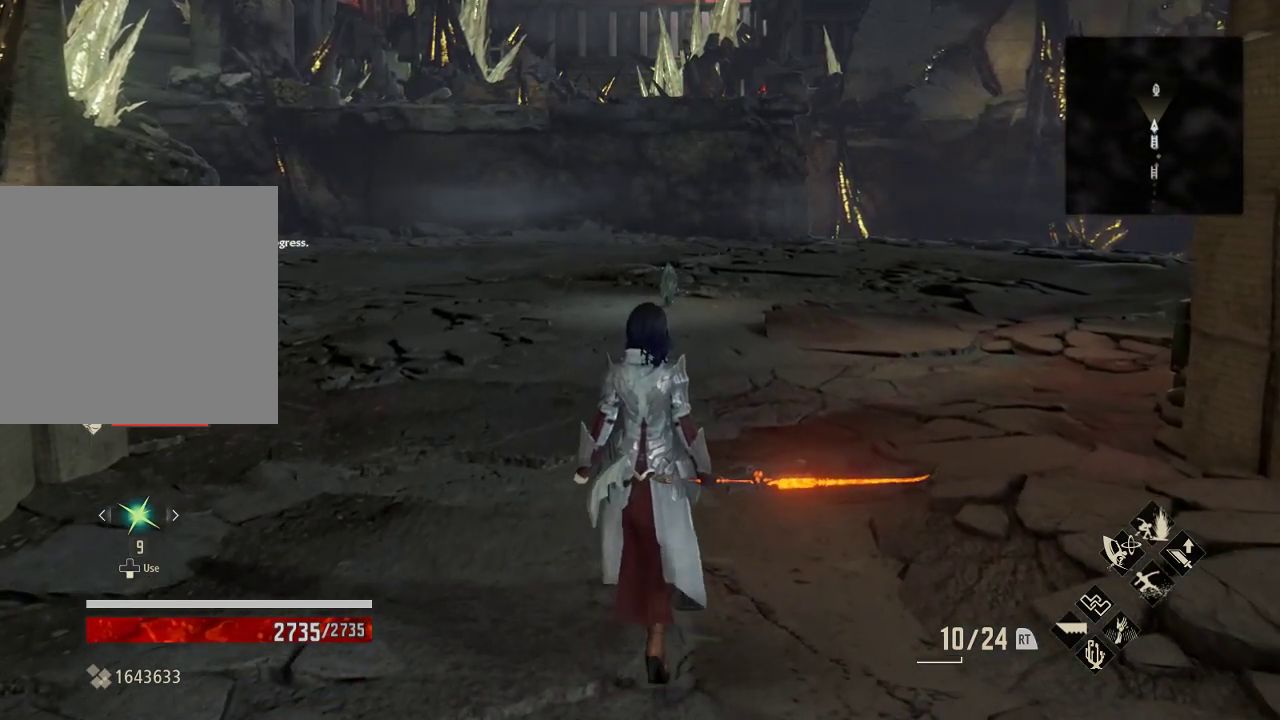
{"buttons": [], "left_stick": "center", "right_stick": "center", "events": []}
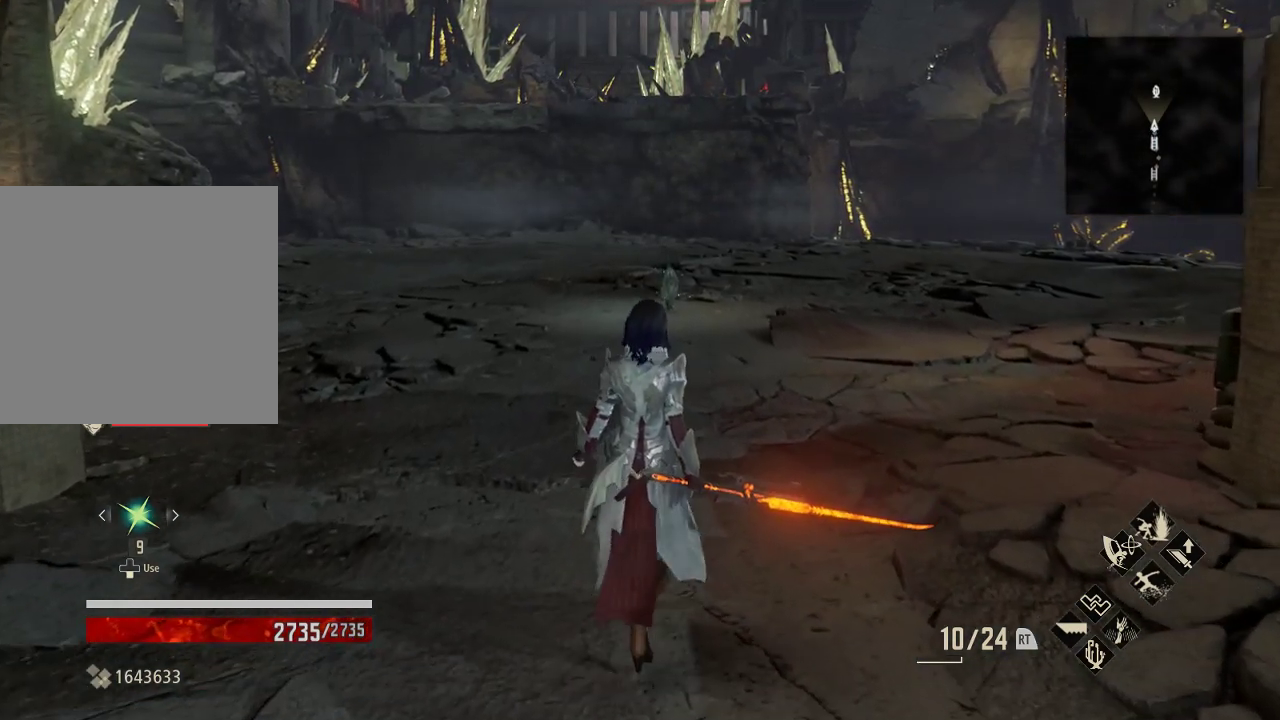
{"buttons": [], "left_stick": "up", "right_stick": "center", "events": [[33, "left_stick", "up"]]}
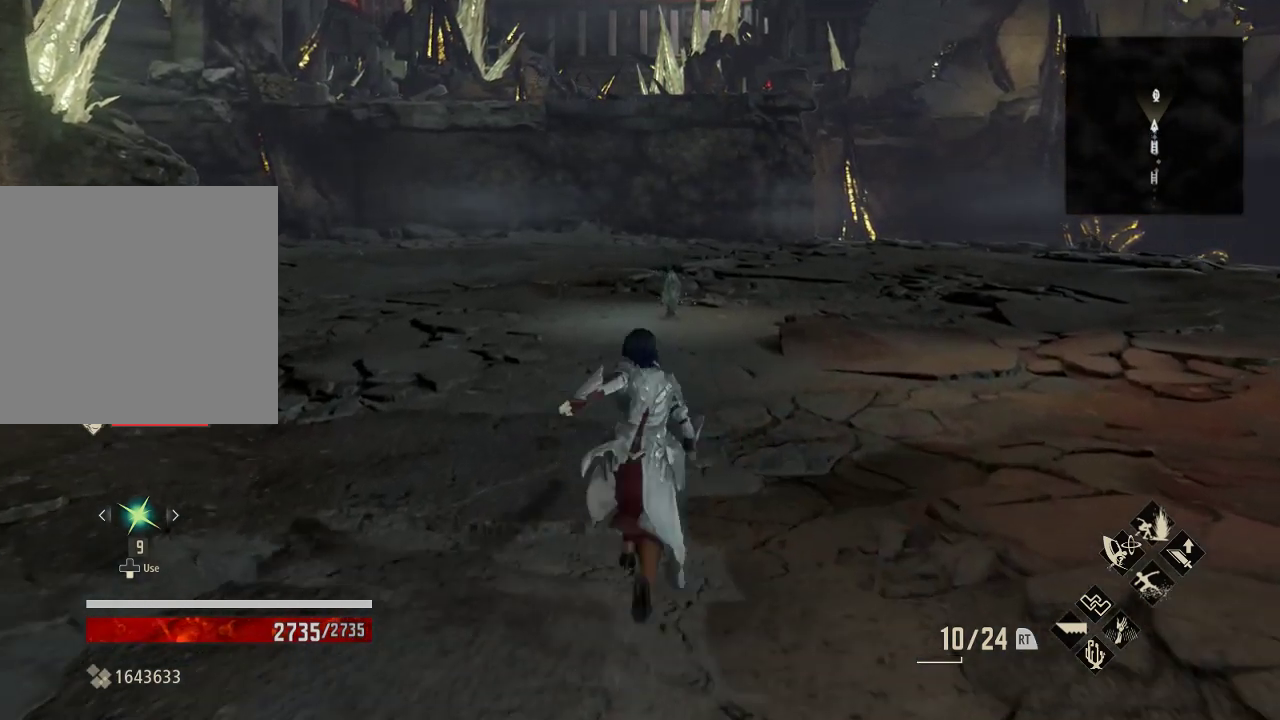
{"buttons": [], "left_stick": "up-right", "right_stick": "center", "events": [[267, "right_stick", "up"], [400, "right_stick", "center"], [467, "left_stick", "up-right"]]}
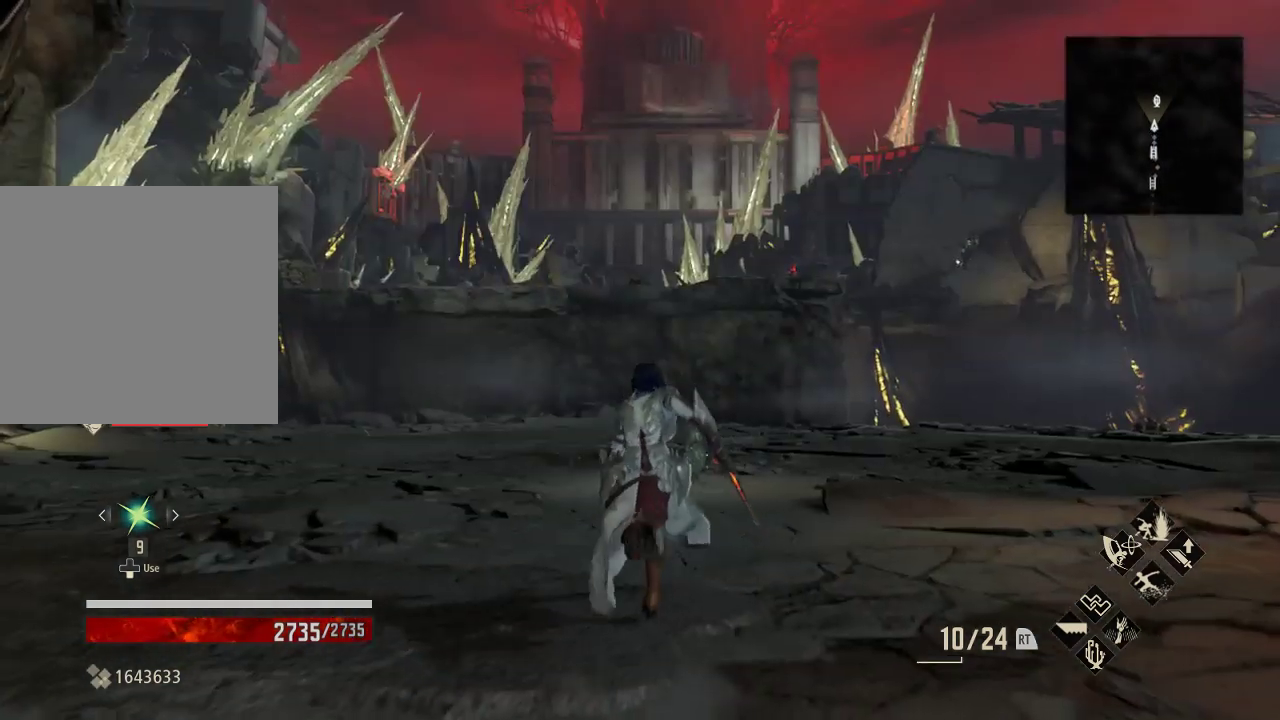
{"buttons": [], "left_stick": "up", "right_stick": "center", "events": [[67, "left_stick", "center"], [500, "left_stick", "up"]]}
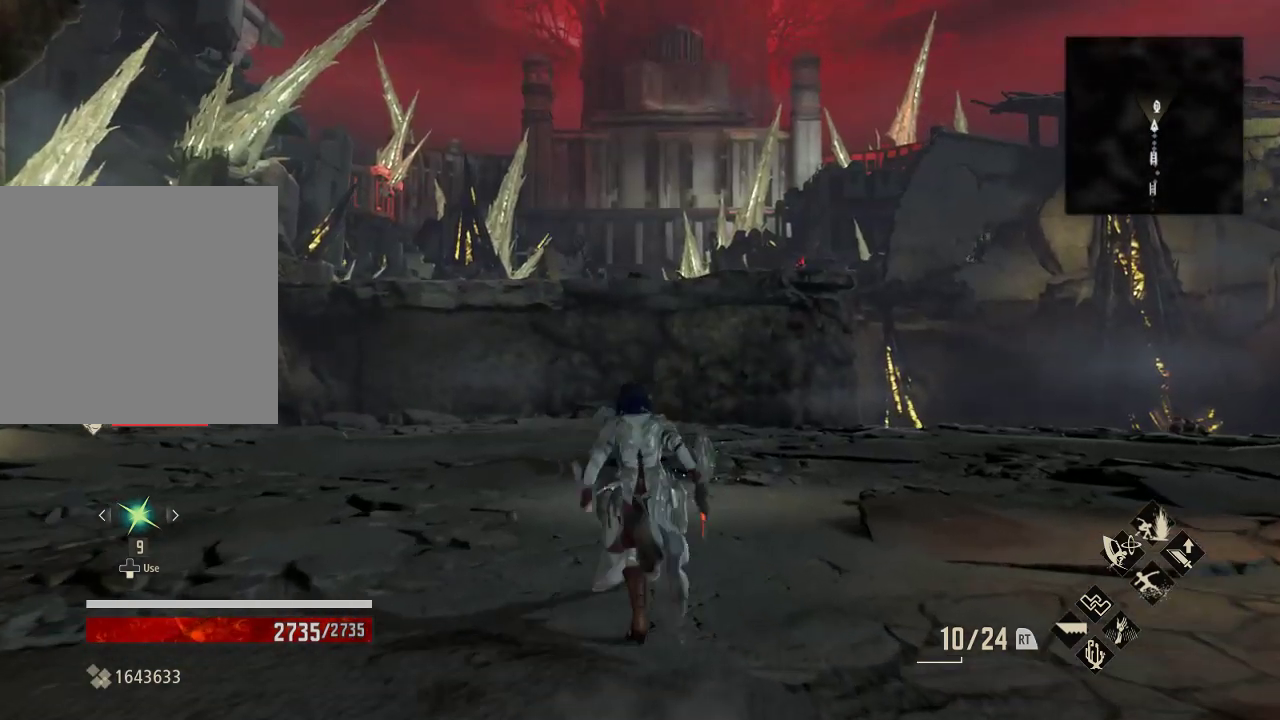
{"buttons": [], "left_stick": "up", "right_stick": "center", "events": []}
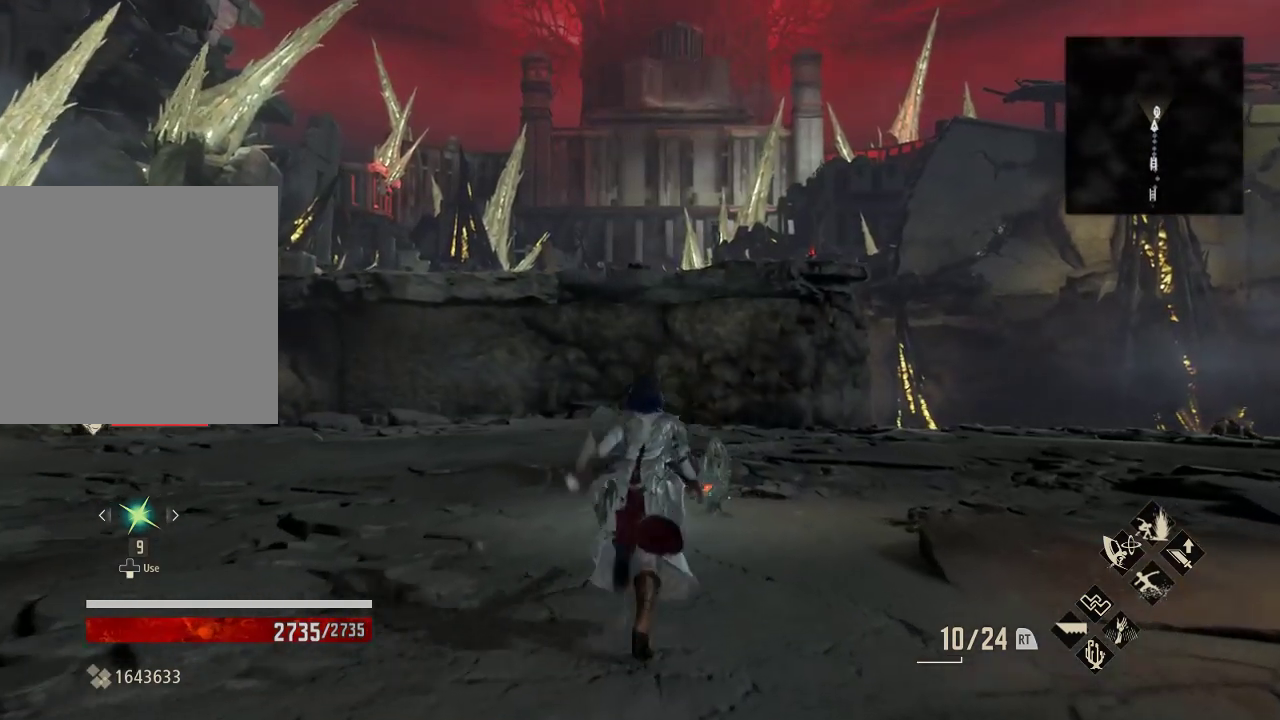
{"buttons": [], "left_stick": "up", "right_stick": "center", "events": []}
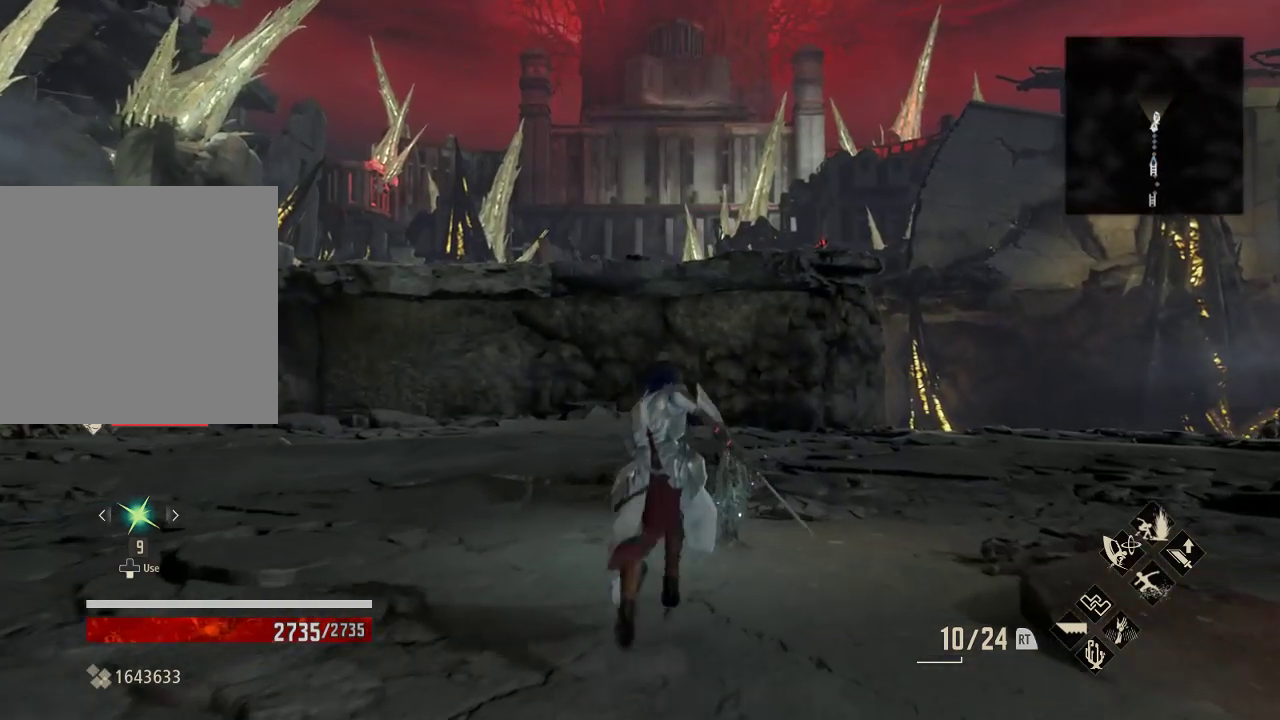
{"buttons": [], "left_stick": "up", "right_stick": "center", "events": []}
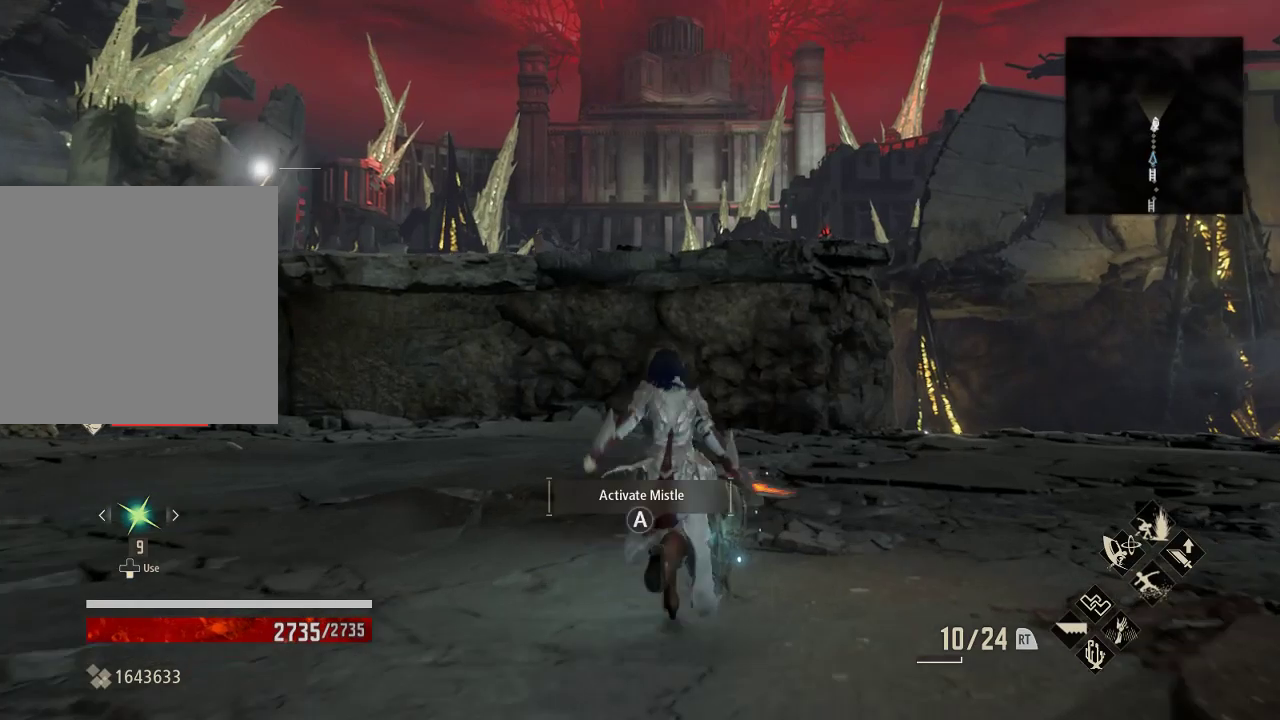
{"buttons": [], "left_stick": "center", "right_stick": "center", "events": [[33, "left_stick", "center"], [367, "A", "down"], [467, "A", "up"]]}
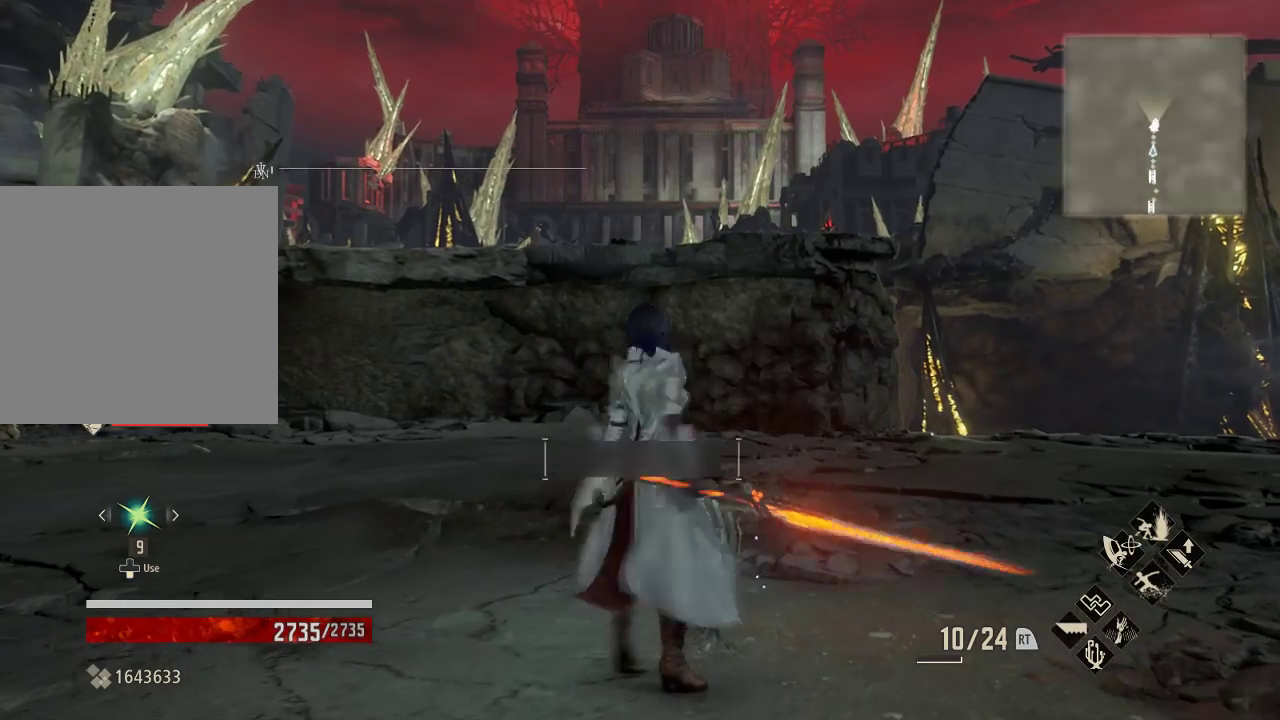
{"buttons": [], "left_stick": "center", "right_stick": "center", "events": []}
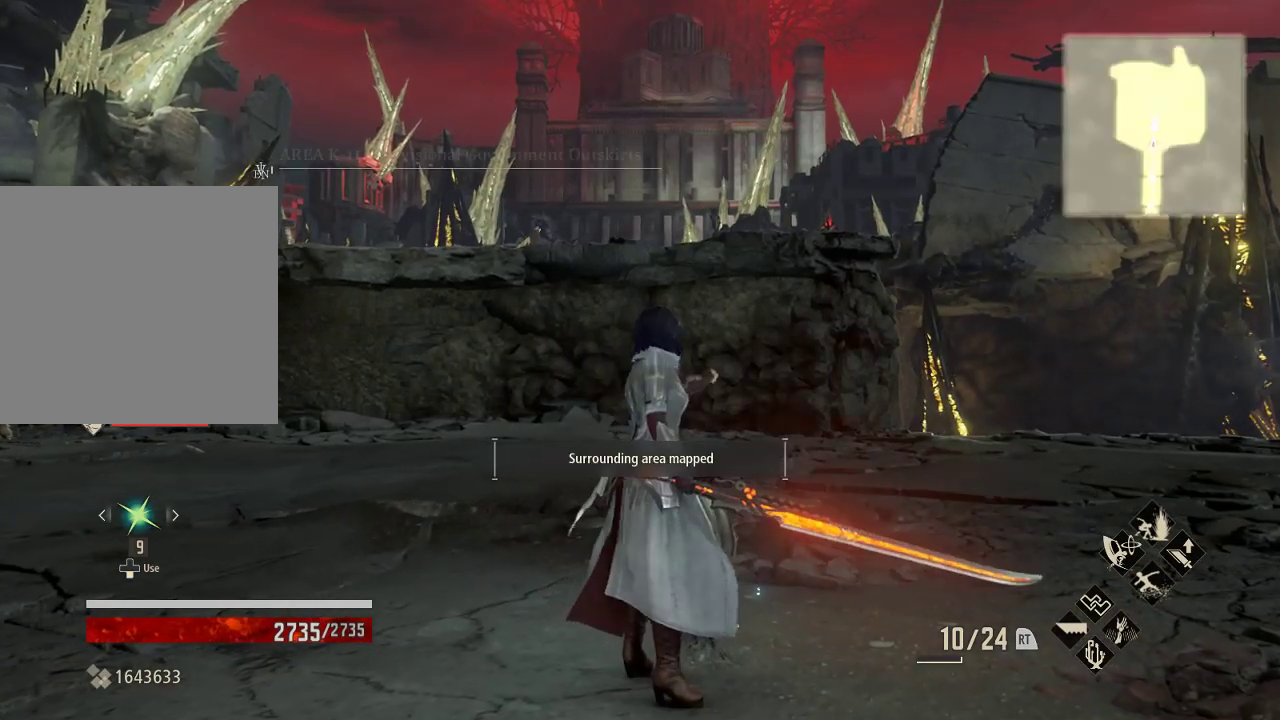
{"buttons": [], "left_stick": "center", "right_stick": "left", "events": [[267, "right_stick", "left"]]}
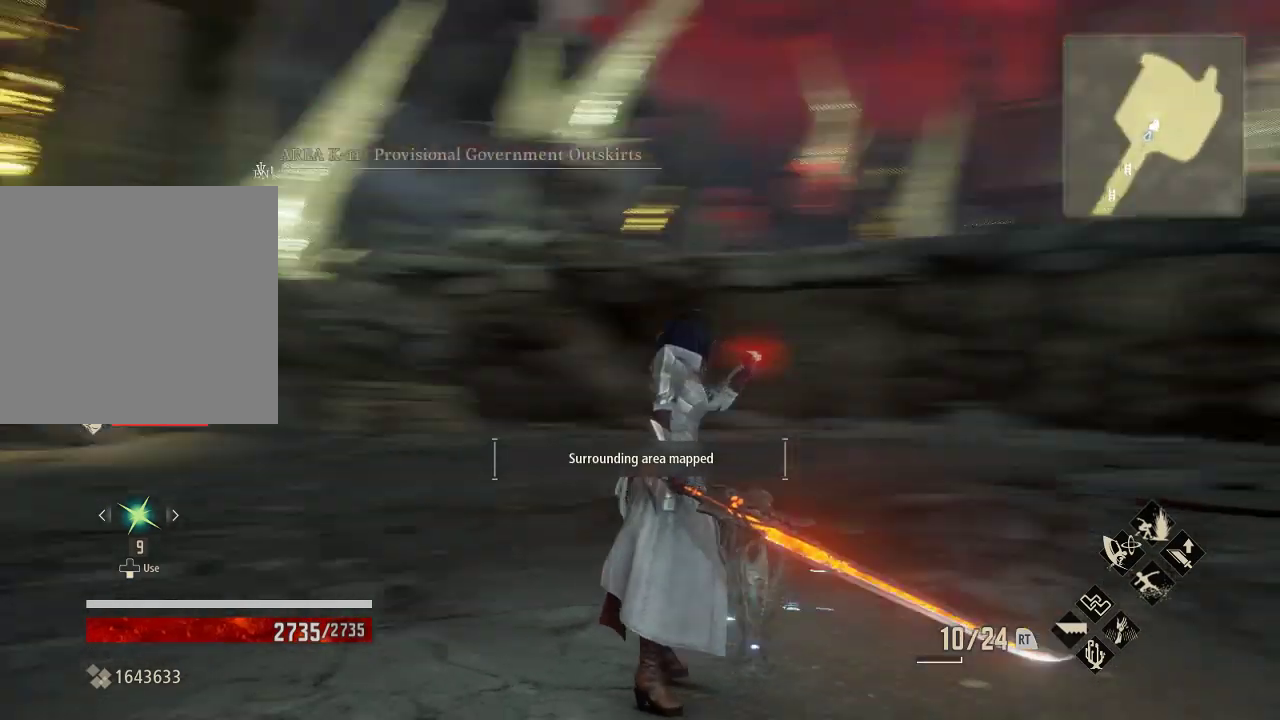
{"buttons": [], "left_stick": "center", "right_stick": "center", "events": [[200, "right_stick", "center"]]}
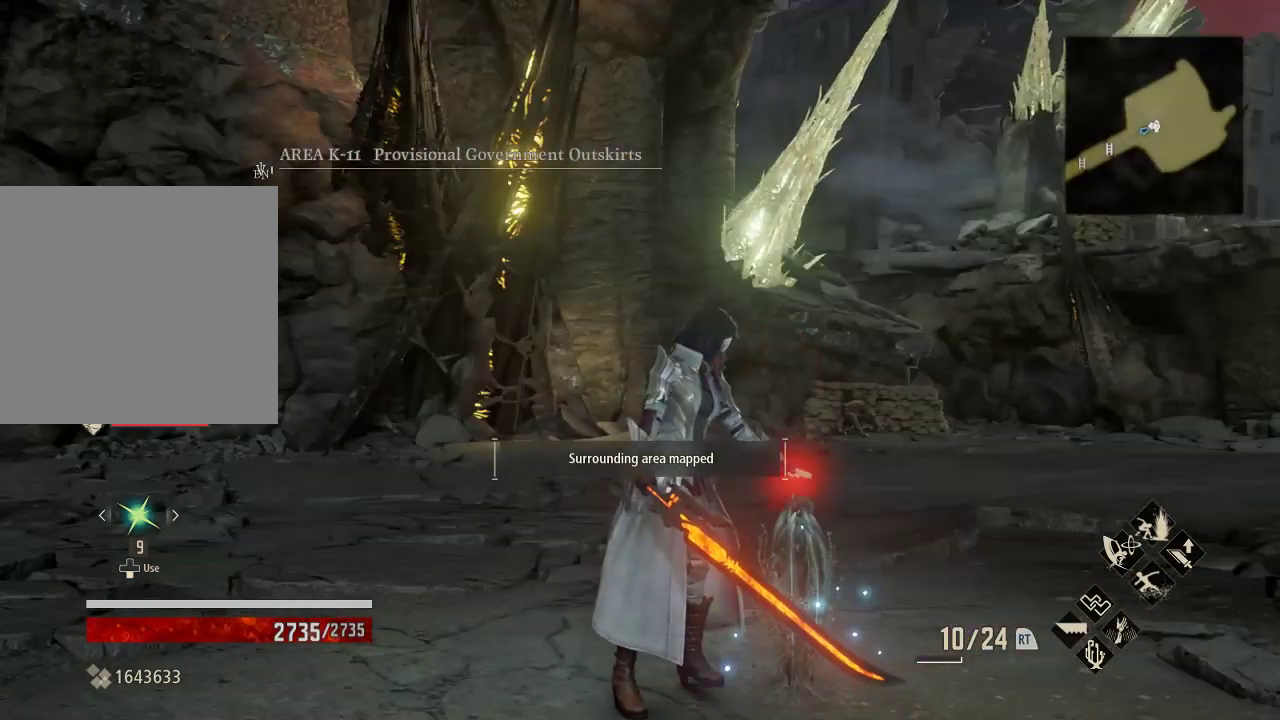
{"buttons": [], "left_stick": "center", "right_stick": "down", "events": [[433, "right_stick", "down"]]}
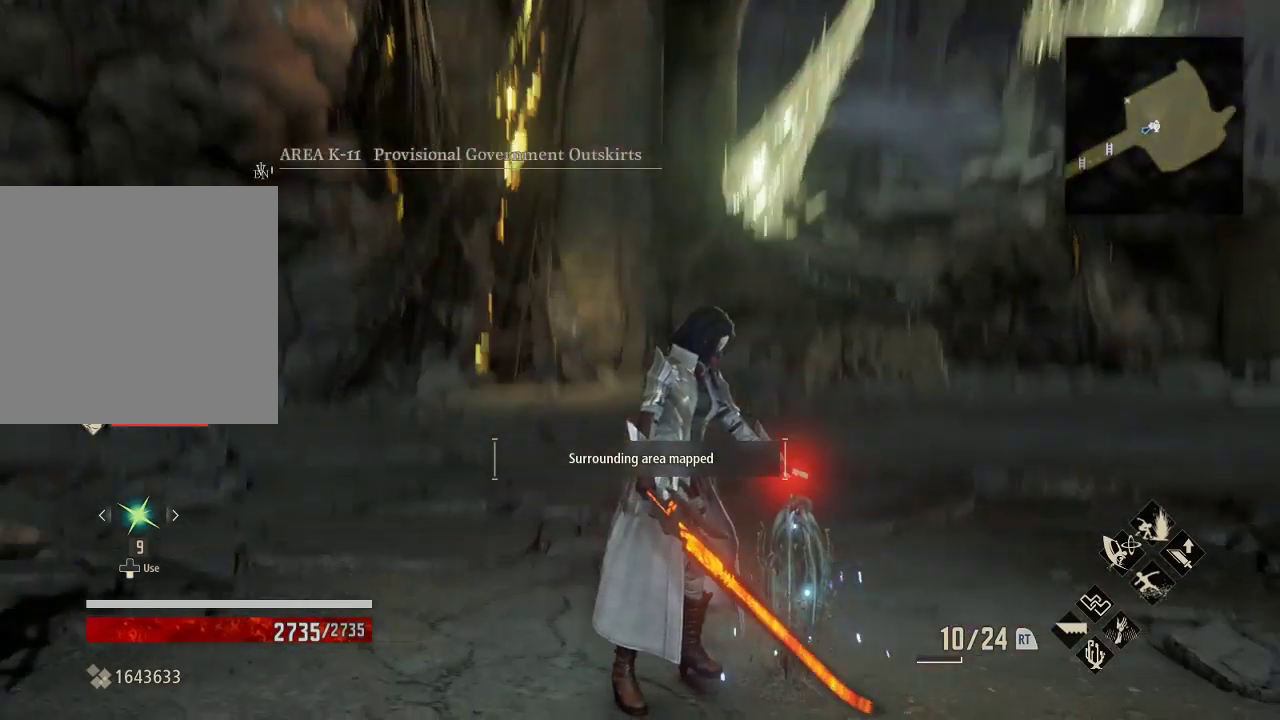
{"buttons": [], "left_stick": "center", "right_stick": "center", "events": [[67, "right_stick", "center"]]}
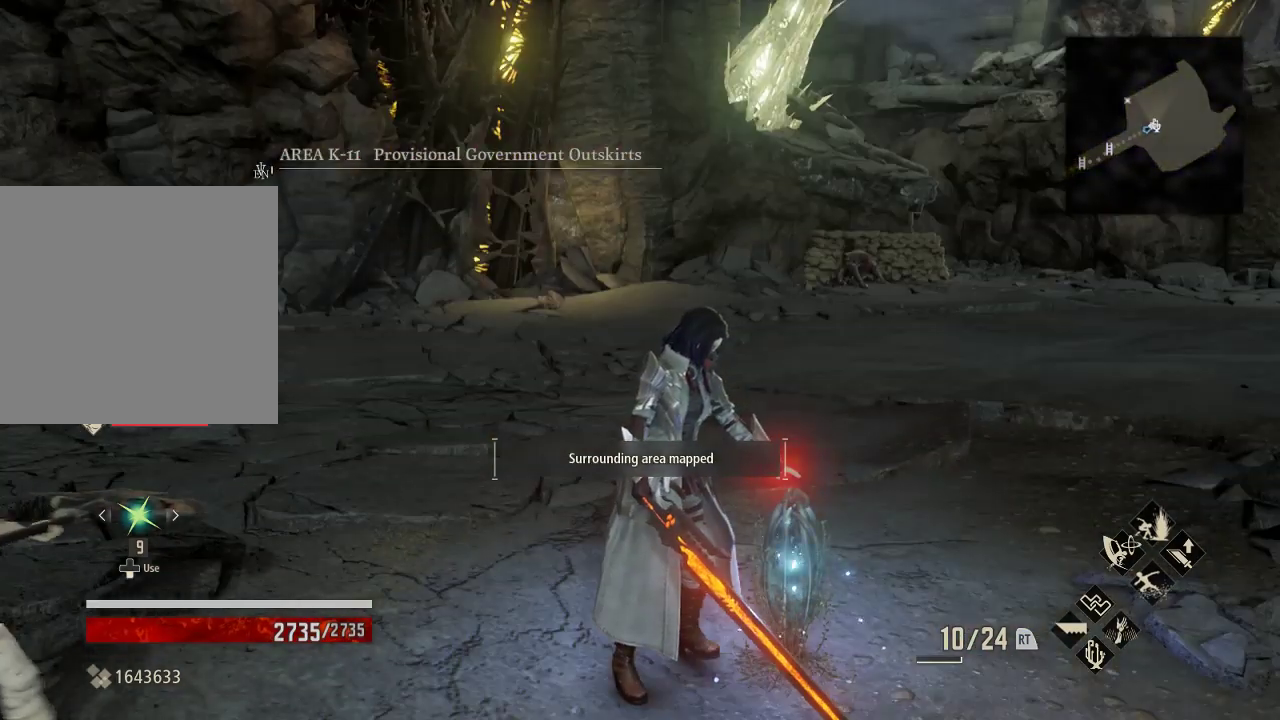
{"buttons": [], "left_stick": "center", "right_stick": "center", "events": []}
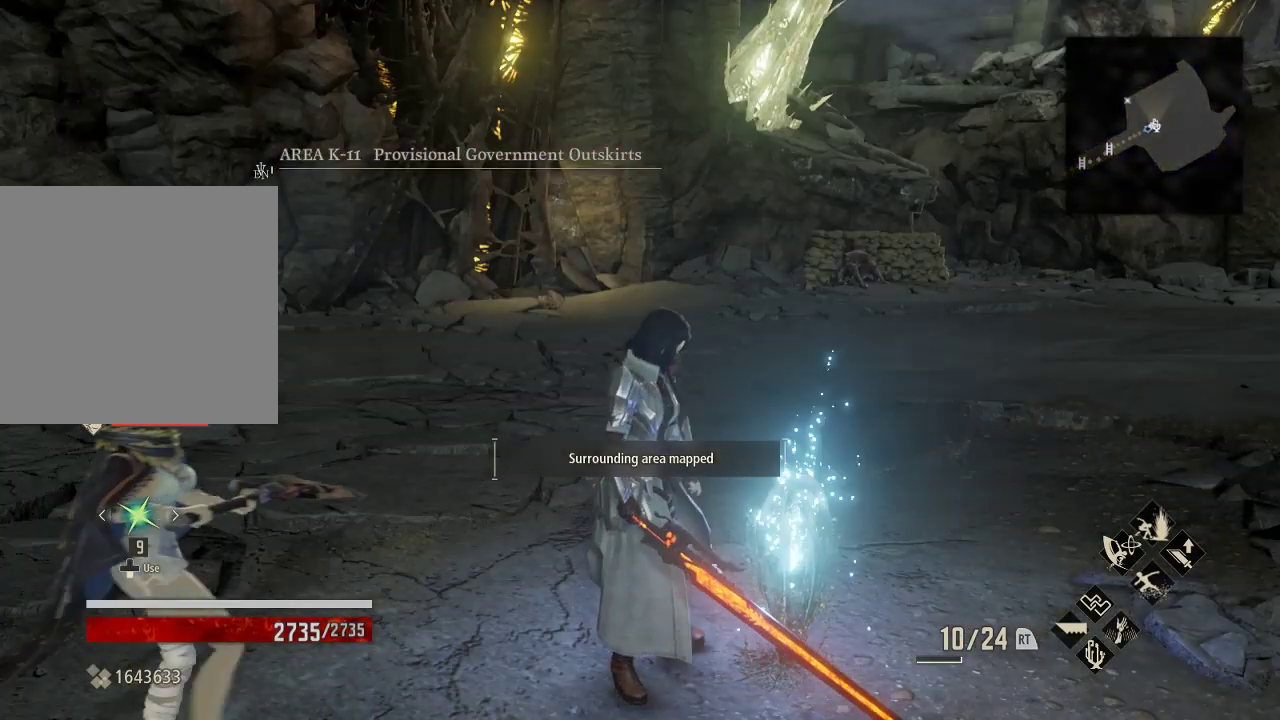
{"buttons": [], "left_stick": "center", "right_stick": "right", "events": [[167, "right_stick", "right"]]}
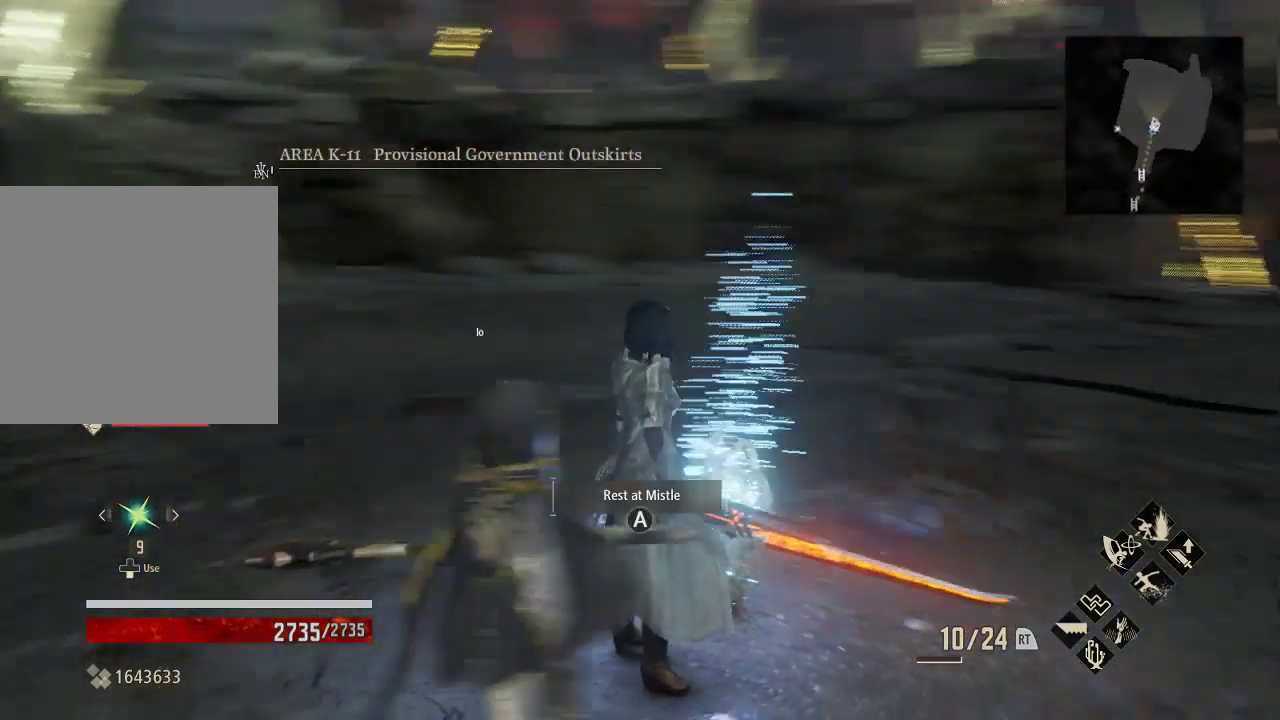
{"buttons": [], "left_stick": "center", "right_stick": "center", "events": [[33, "right_stick", "center"], [267, "right_stick", "up"], [333, "right_stick", "up-right"], [500, "right_stick", "center"]]}
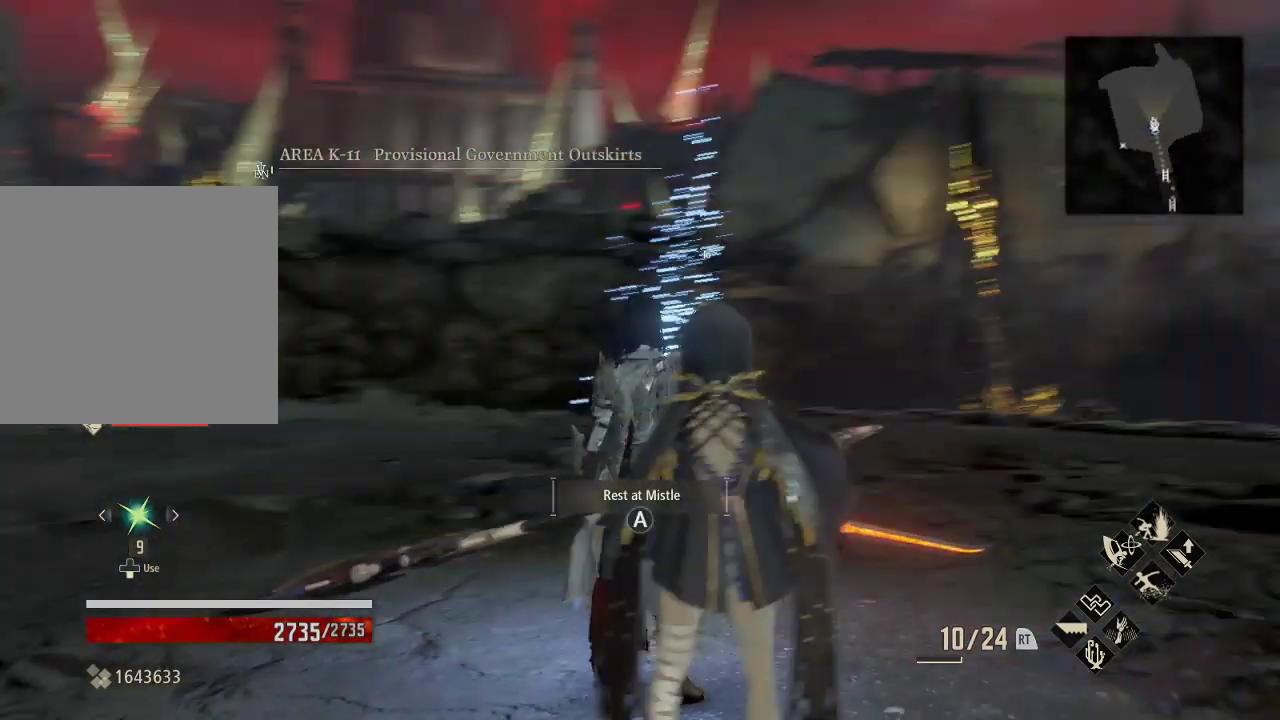
{"buttons": [], "left_stick": "center", "right_stick": "right", "events": [[500, "right_stick", "right"]]}
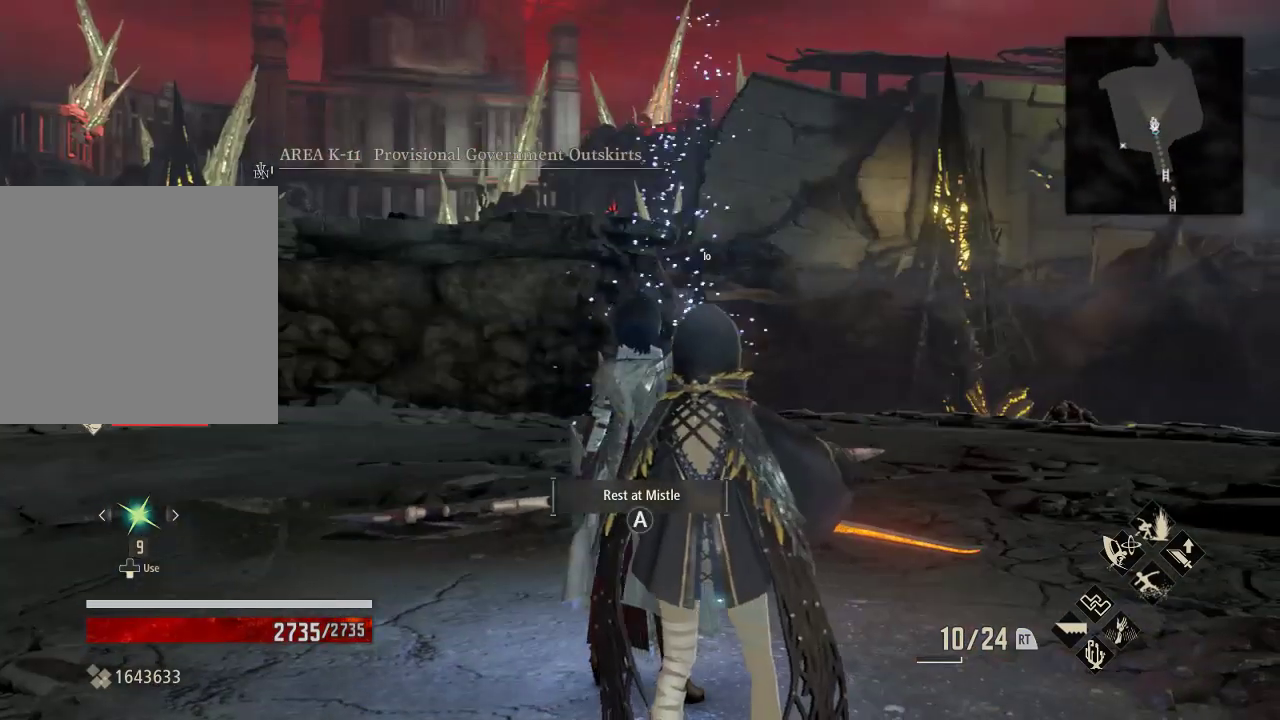
{"buttons": [], "left_stick": "up", "right_stick": "center", "events": [[333, "right_stick", "center"], [500, "left_stick", "up"]]}
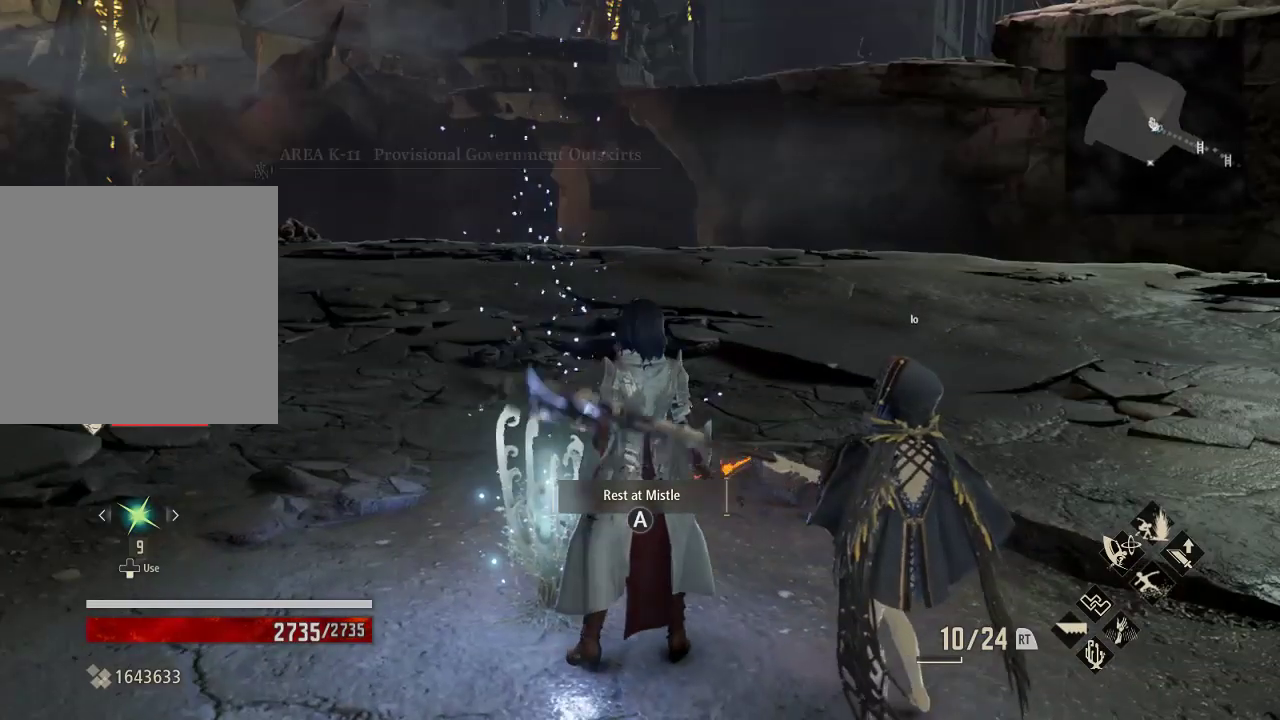
{"buttons": [], "left_stick": "up-right", "right_stick": "center", "events": [[67, "left_stick", "up-right"]]}
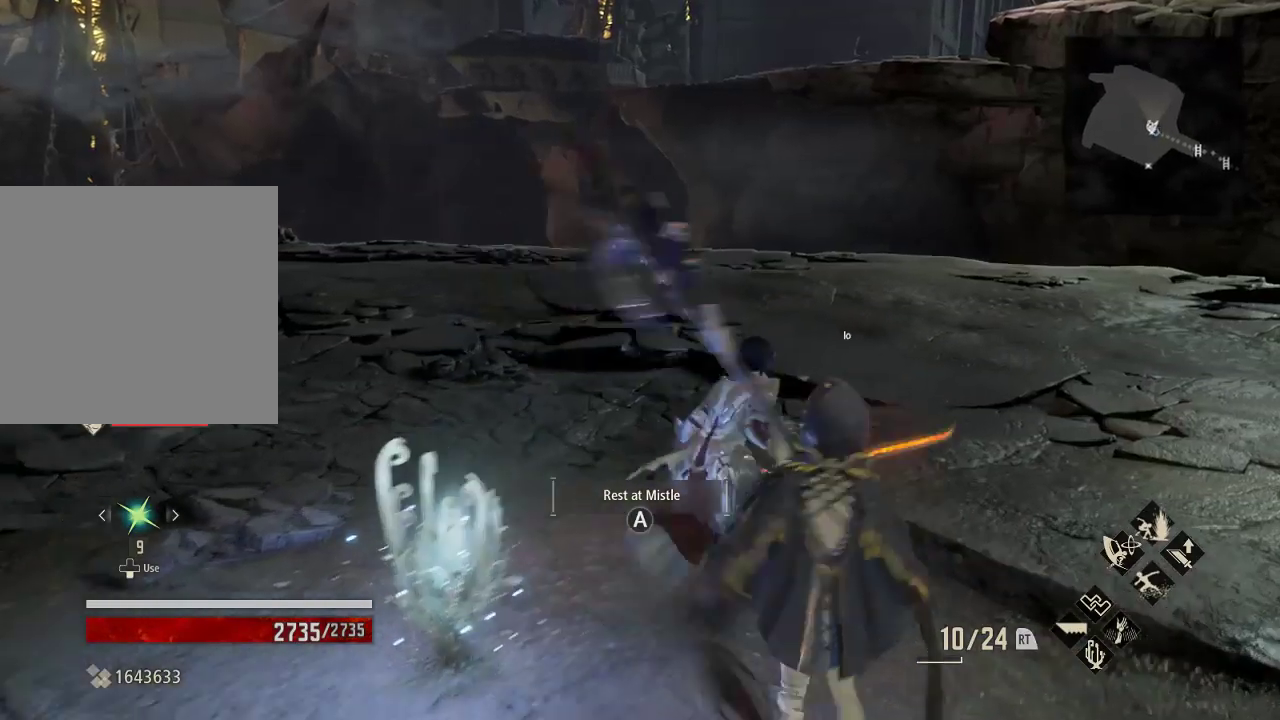
{"buttons": ["R1"], "left_stick": "up-right", "right_stick": "center", "events": [[100, "right_stick", "left"], [267, "R1", "down"], [267, "right_stick", "center"]]}
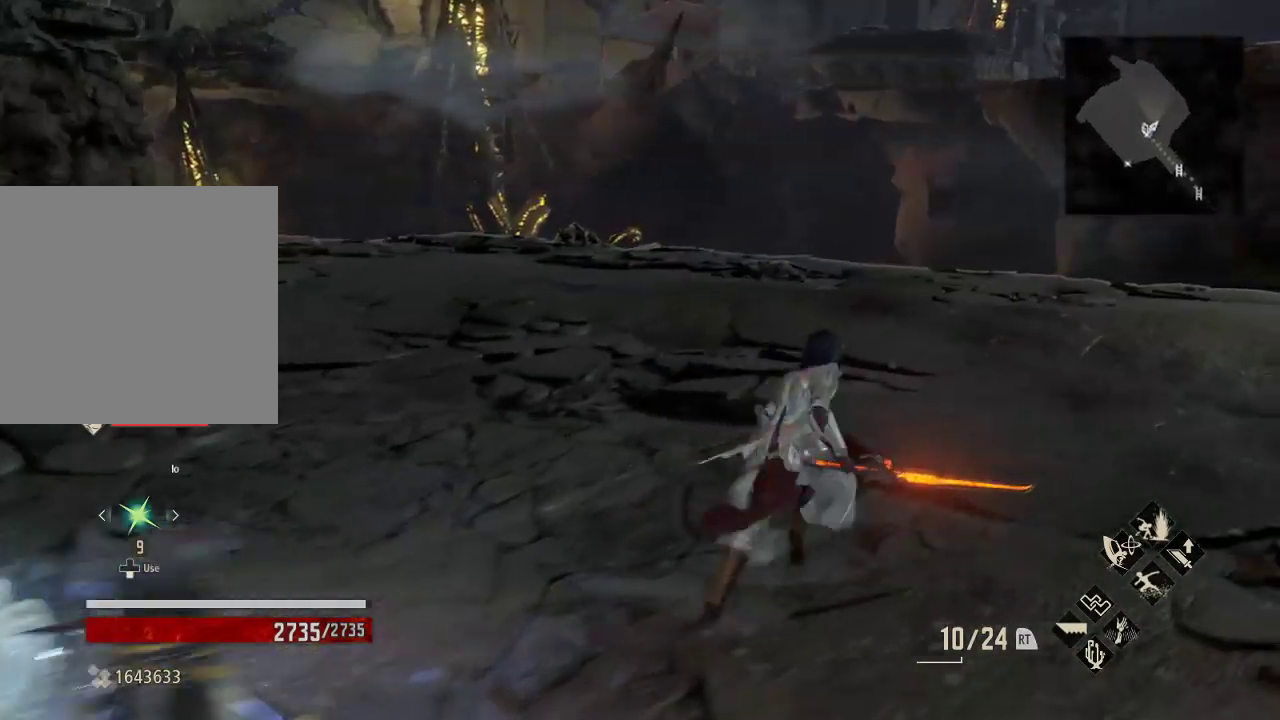
{"buttons": ["R1"], "left_stick": "up-right", "right_stick": "center", "events": []}
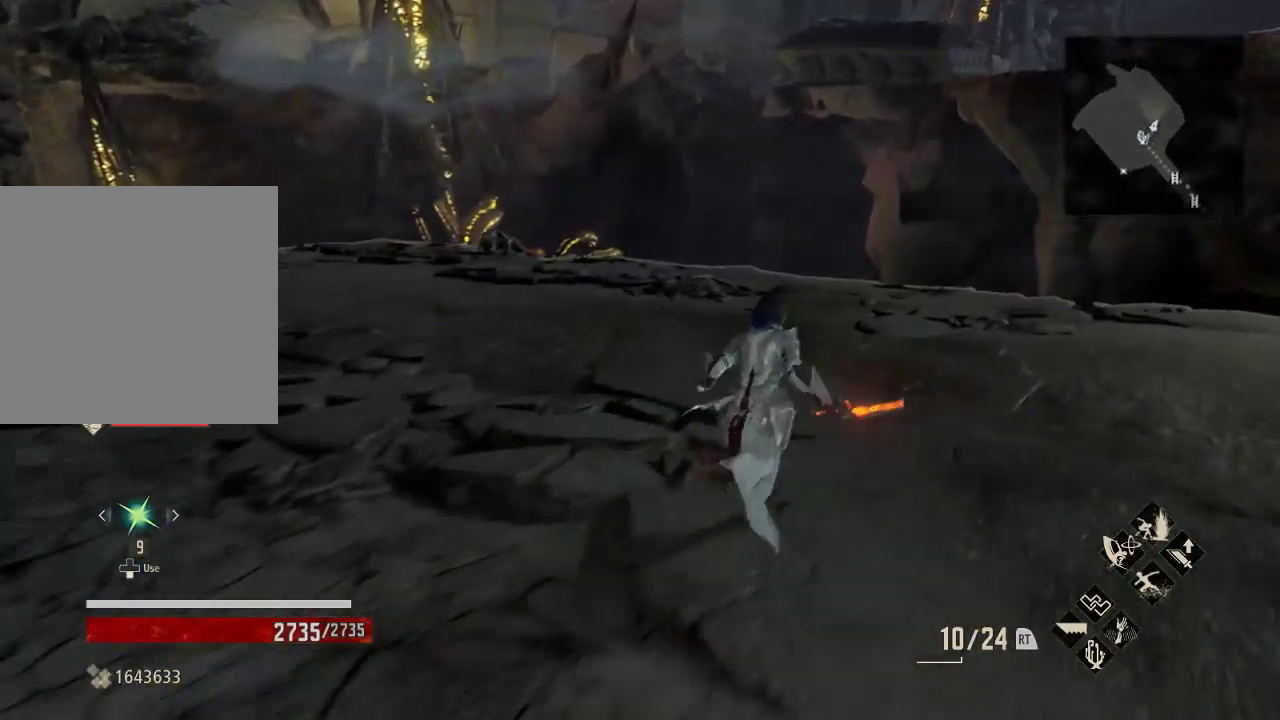
{"buttons": ["R1"], "left_stick": "up-right", "right_stick": "center", "events": []}
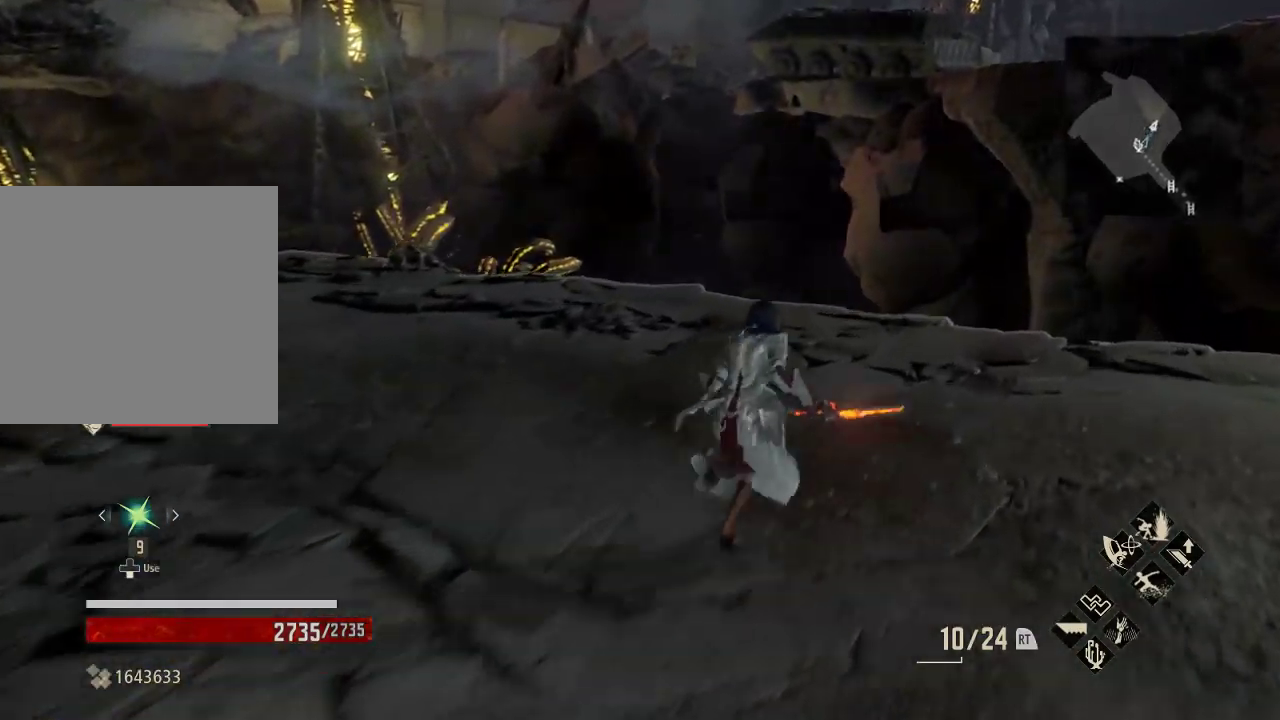
{"buttons": ["R1"], "left_stick": "up-right", "right_stick": "center", "events": [[100, "right_stick", "down"], [400, "right_stick", "center"]]}
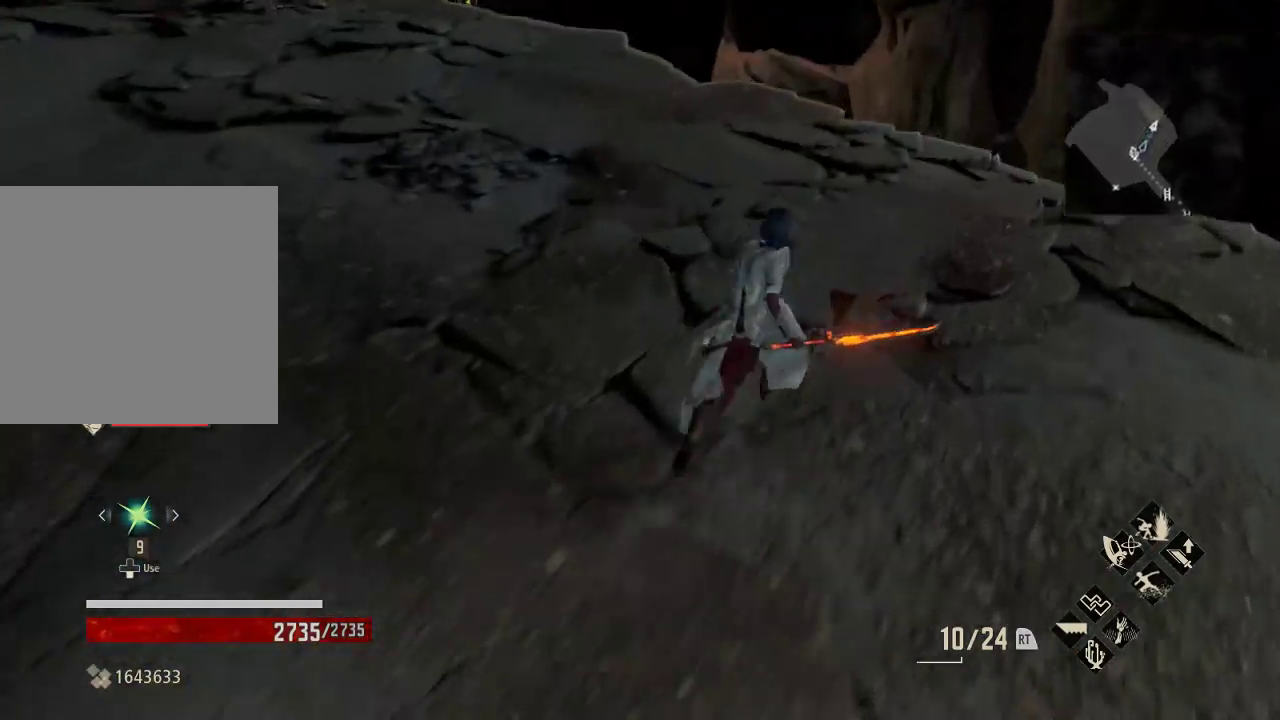
{"buttons": [], "left_stick": "up-right", "right_stick": "down", "events": [[333, "R1", "up"], [433, "right_stick", "down"]]}
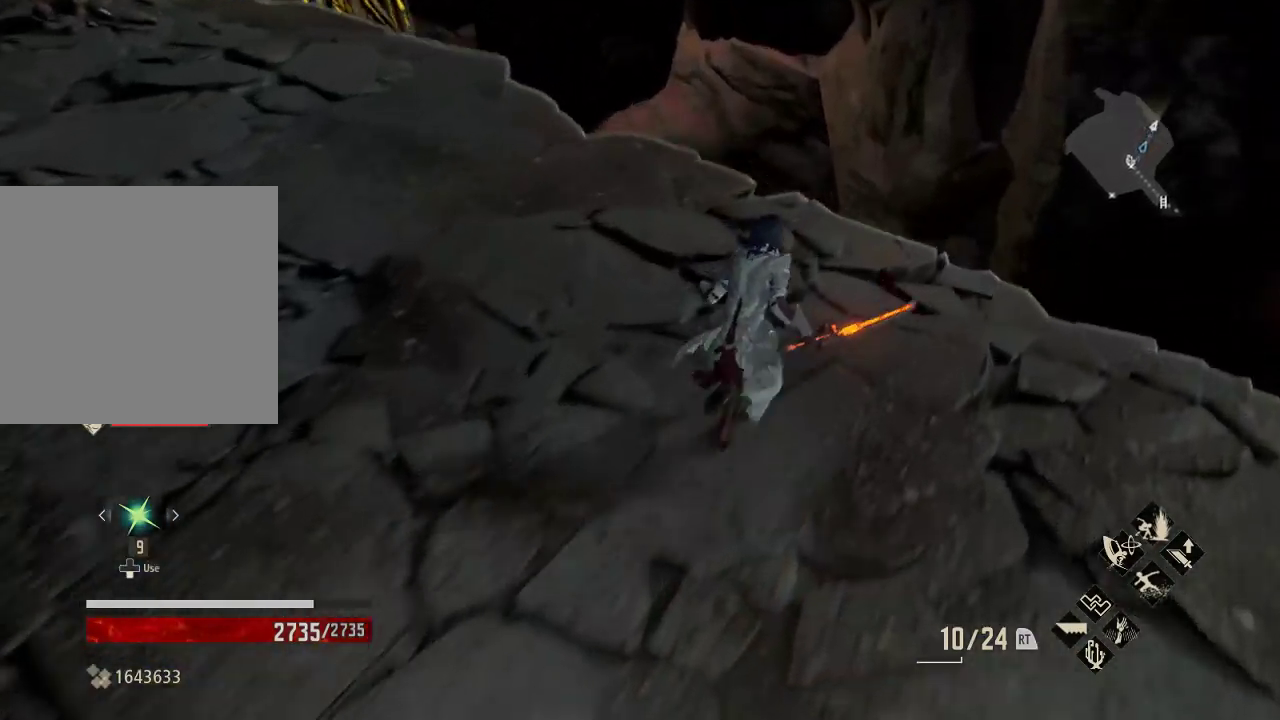
{"buttons": [], "left_stick": "up-right", "right_stick": "down-left", "events": [[333, "right_stick", "down-left"]]}
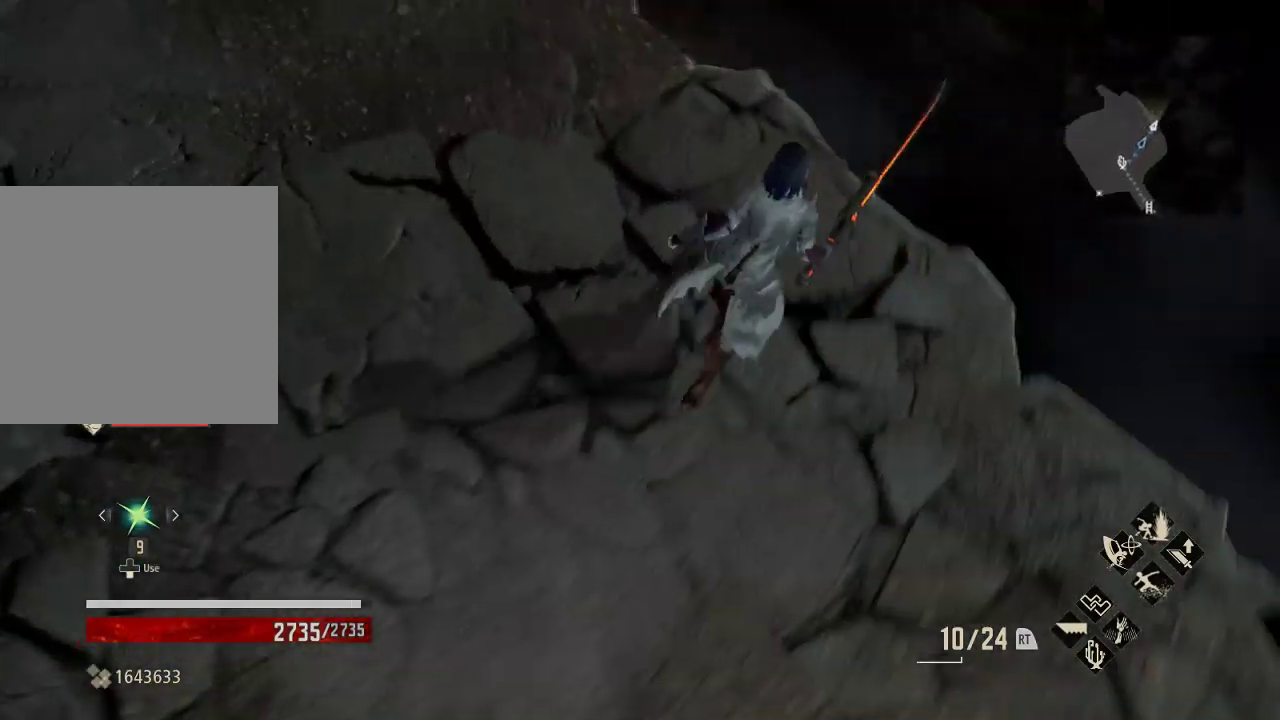
{"buttons": [], "left_stick": "up-right", "right_stick": "left", "events": [[67, "right_stick", "center"], [267, "right_stick", "left"]]}
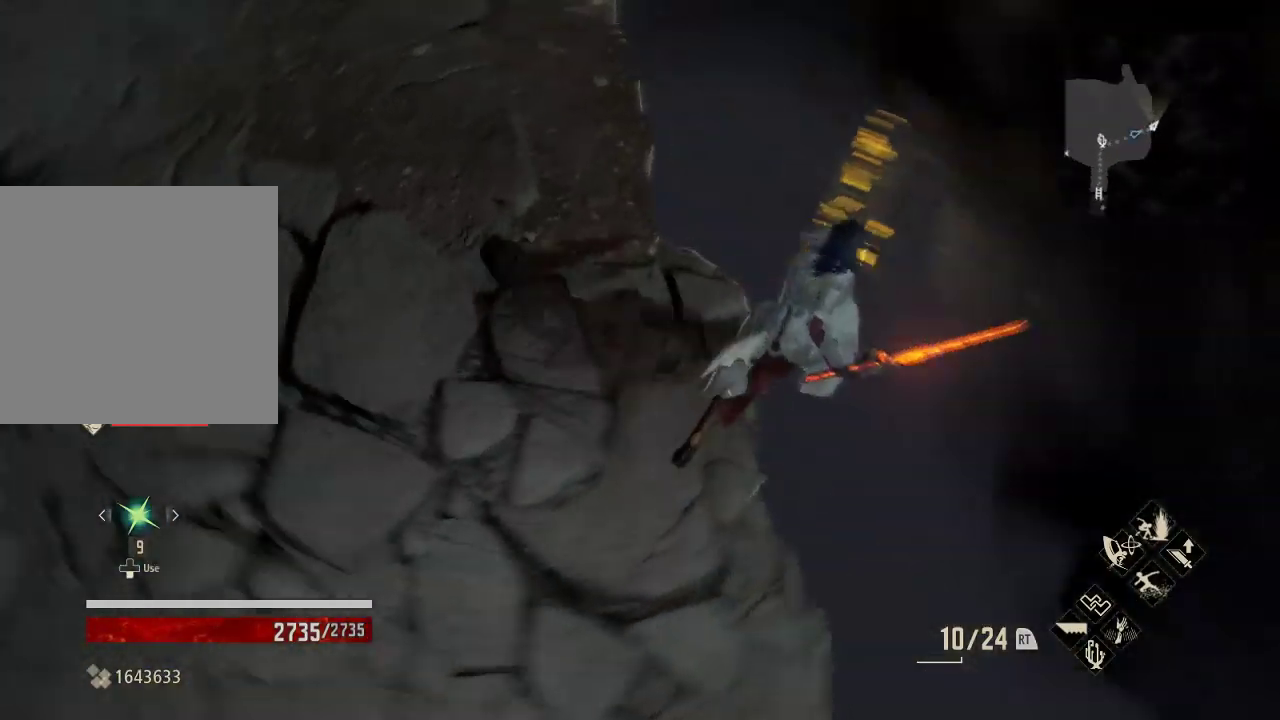
{"buttons": [], "left_stick": "center", "right_stick": "center", "events": [[67, "right_stick", "center"], [133, "left_stick", "center"]]}
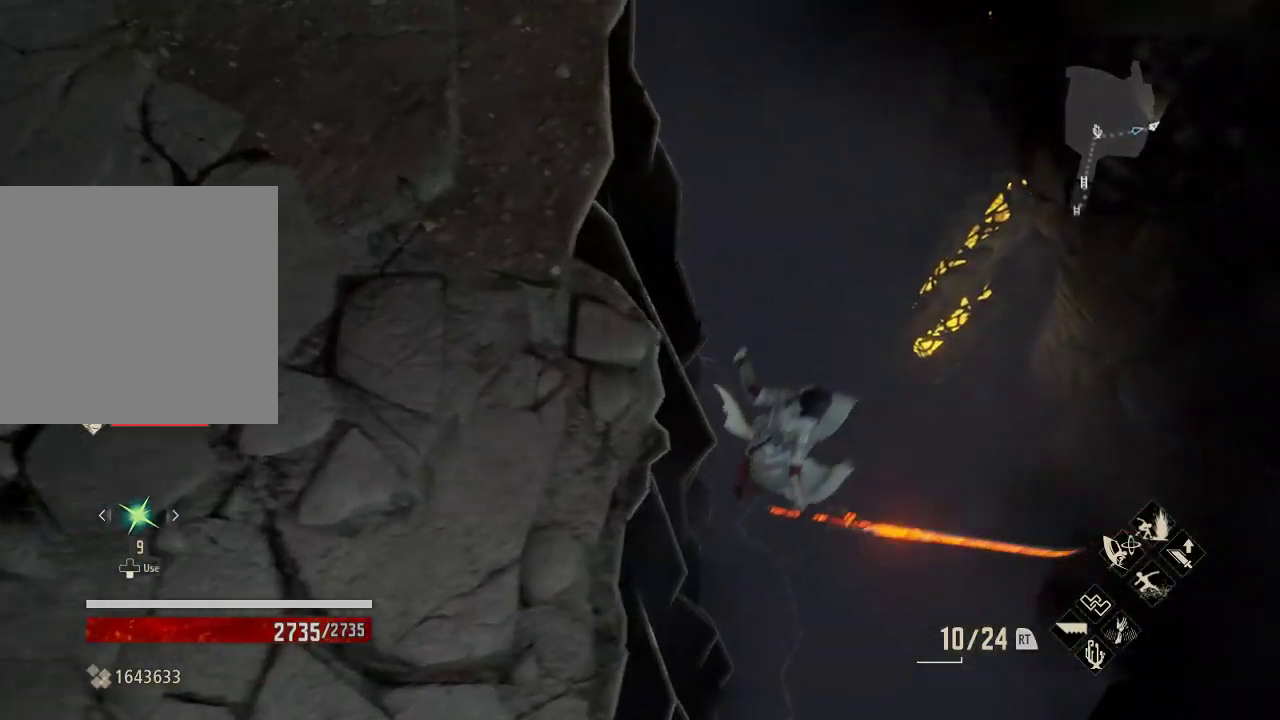
{"buttons": [], "left_stick": "center", "right_stick": "center", "events": [[100, "right_stick", "down"], [300, "right_stick", "center"]]}